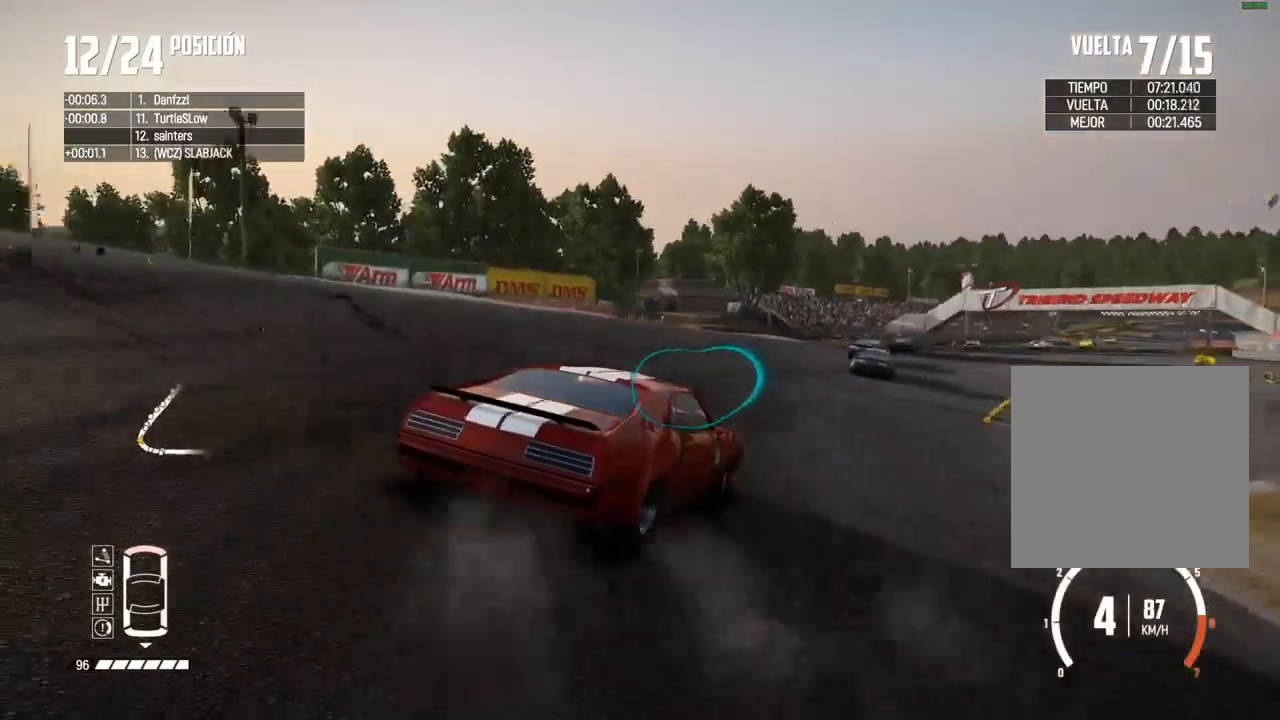
Gameplay with a controller (Xbox layout); each line is a JSON object with the inputs held at the frame after it. "events" lists button and stick changes between this image and that frame as [ms after this image, input, new state], when the widget could be followed in between.
{"buttons": ["R2"], "left_stick": "center", "right_stick": "center", "events": [[100, "left_stick", "center"]]}
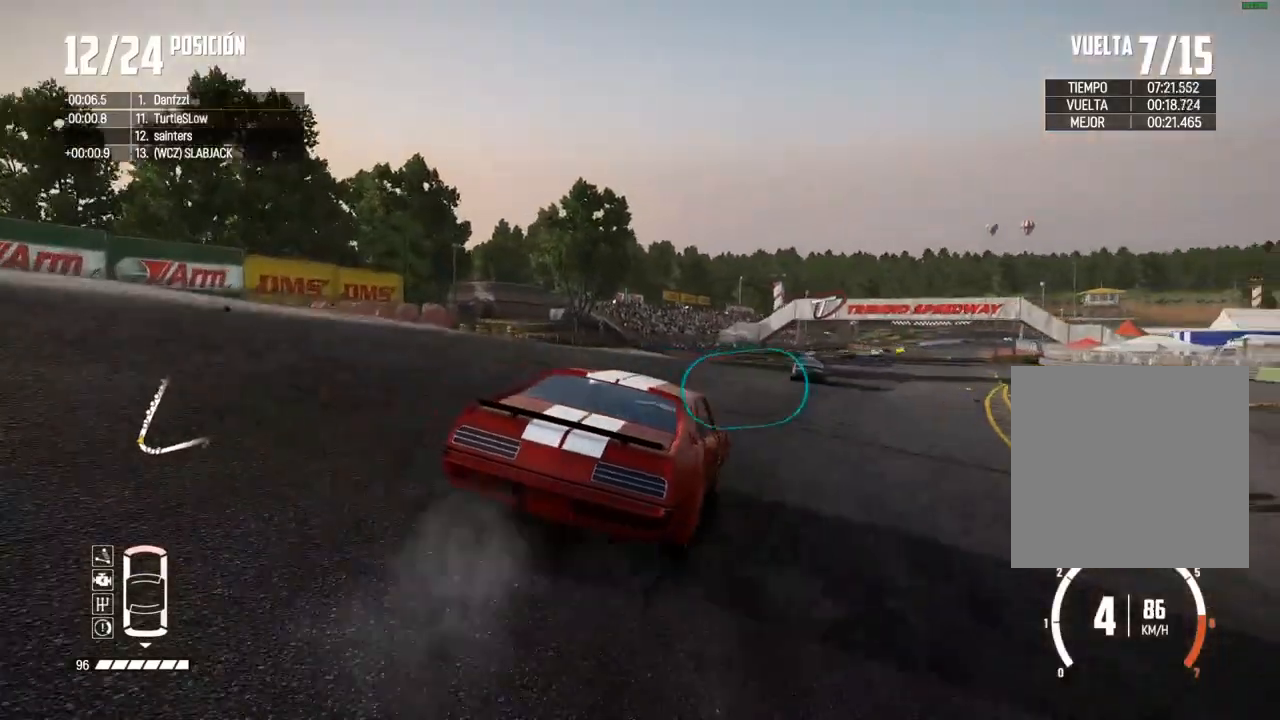
{"buttons": ["A", "R2"], "left_stick": "center", "right_stick": "center", "events": [[50, "left_stick", "left"], [133, "left_stick", "center"], [267, "left_stick", "left"], [417, "left_stick", "center"], [467, "A", "down"]]}
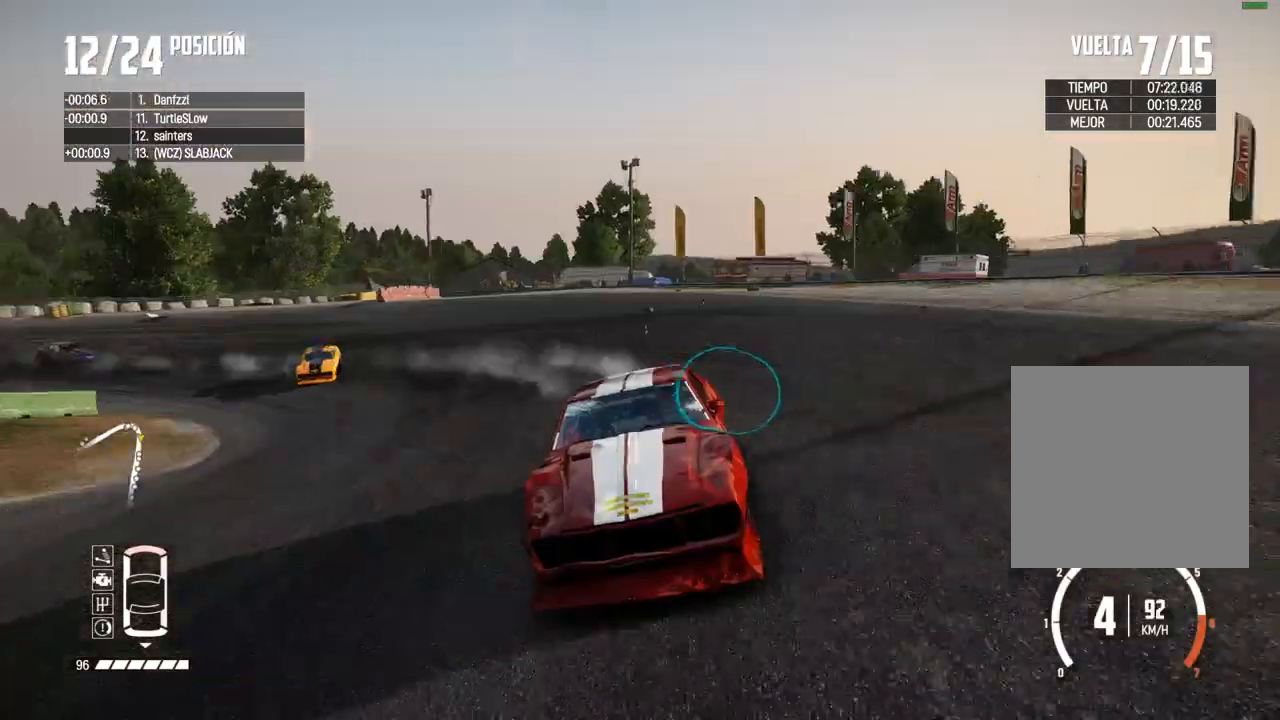
{"buttons": ["R2"], "left_stick": "center", "right_stick": "center", "events": [[117, "A", "up"], [117, "left_stick", "left"], [200, "left_stick", "center"], [367, "left_stick", "left"], [450, "left_stick", "center"]]}
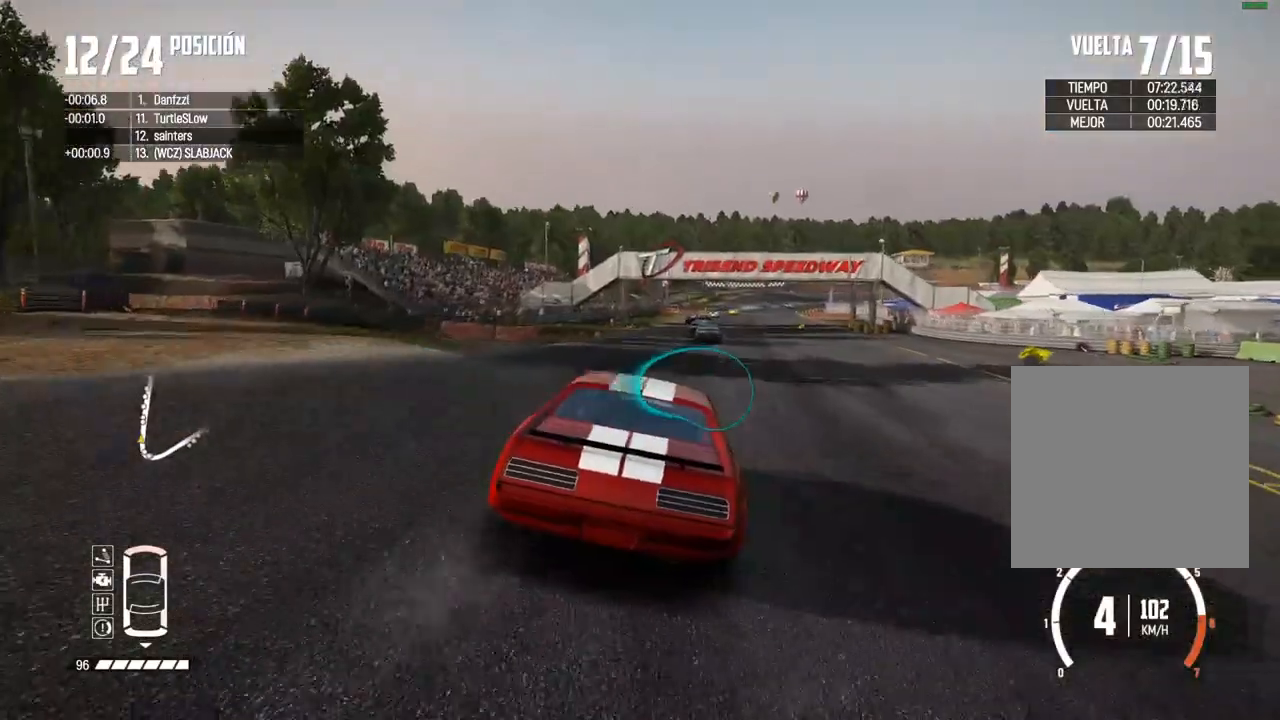
{"buttons": ["R2"], "left_stick": "center", "right_stick": "center", "events": []}
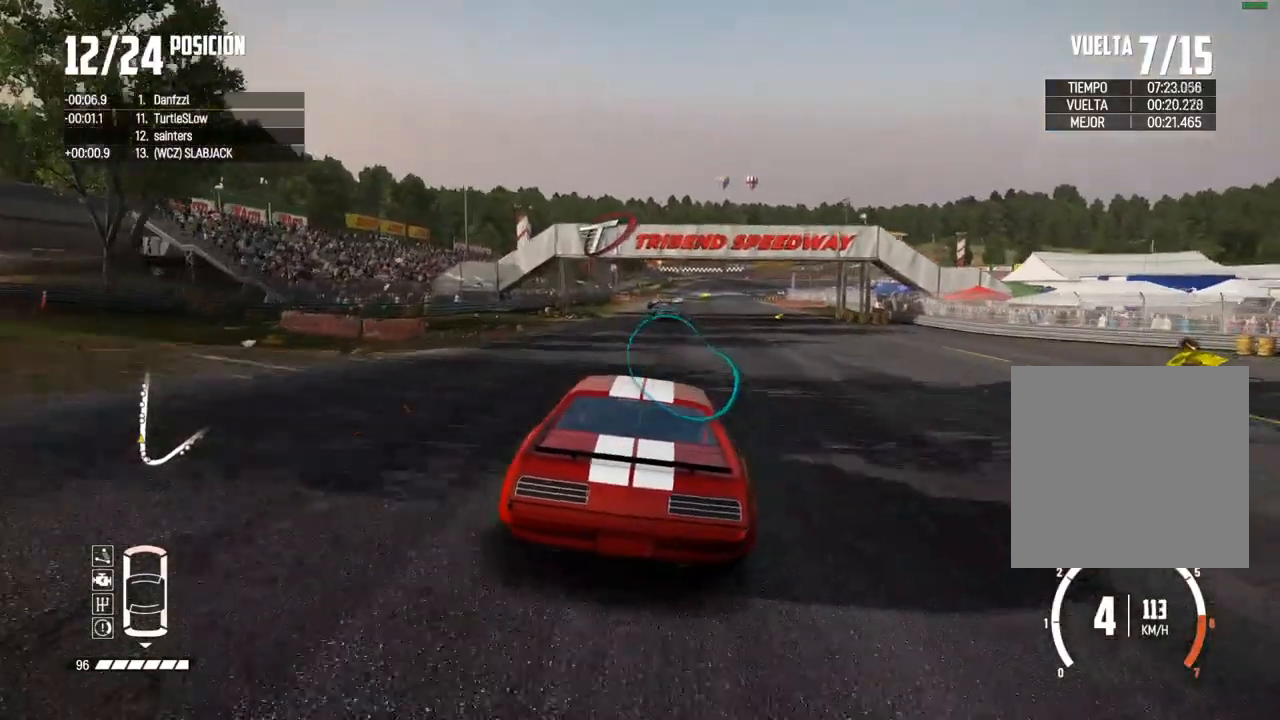
{"buttons": ["R2"], "left_stick": "center", "right_stick": "center", "events": [[33, "left_stick", "left"], [83, "left_stick", "center"]]}
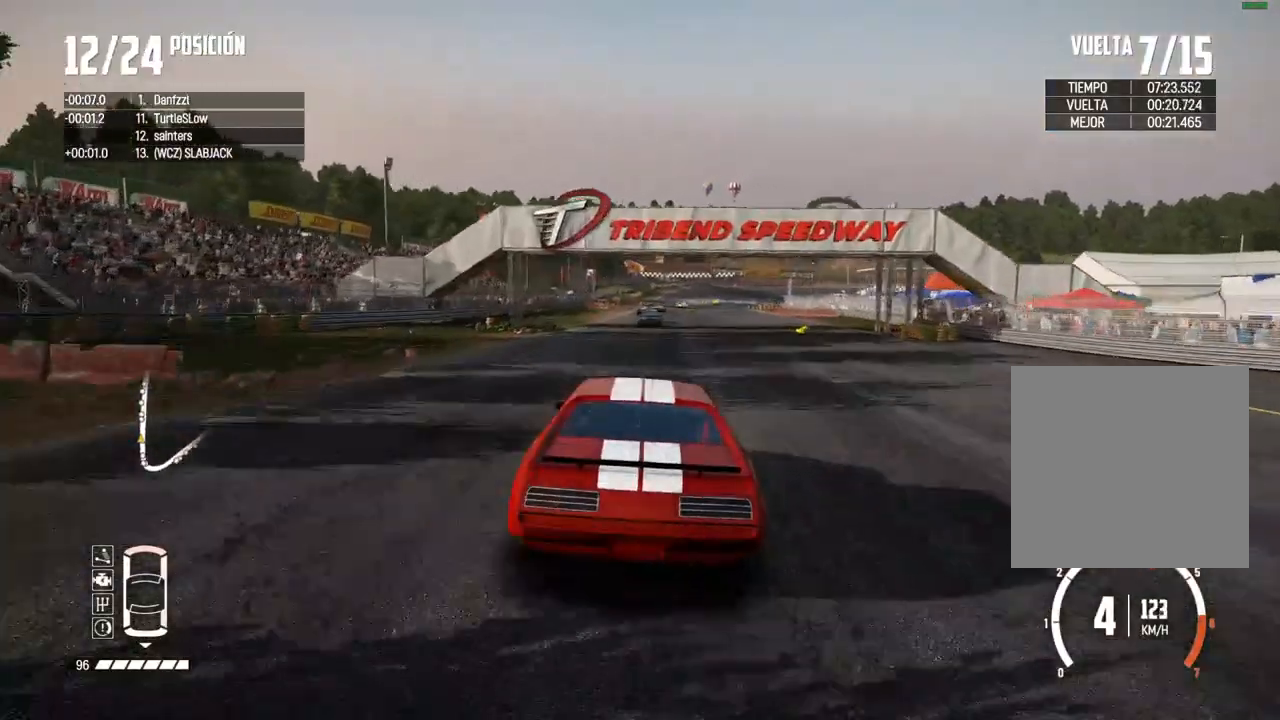
{"buttons": ["R2"], "left_stick": "center", "right_stick": "center", "events": []}
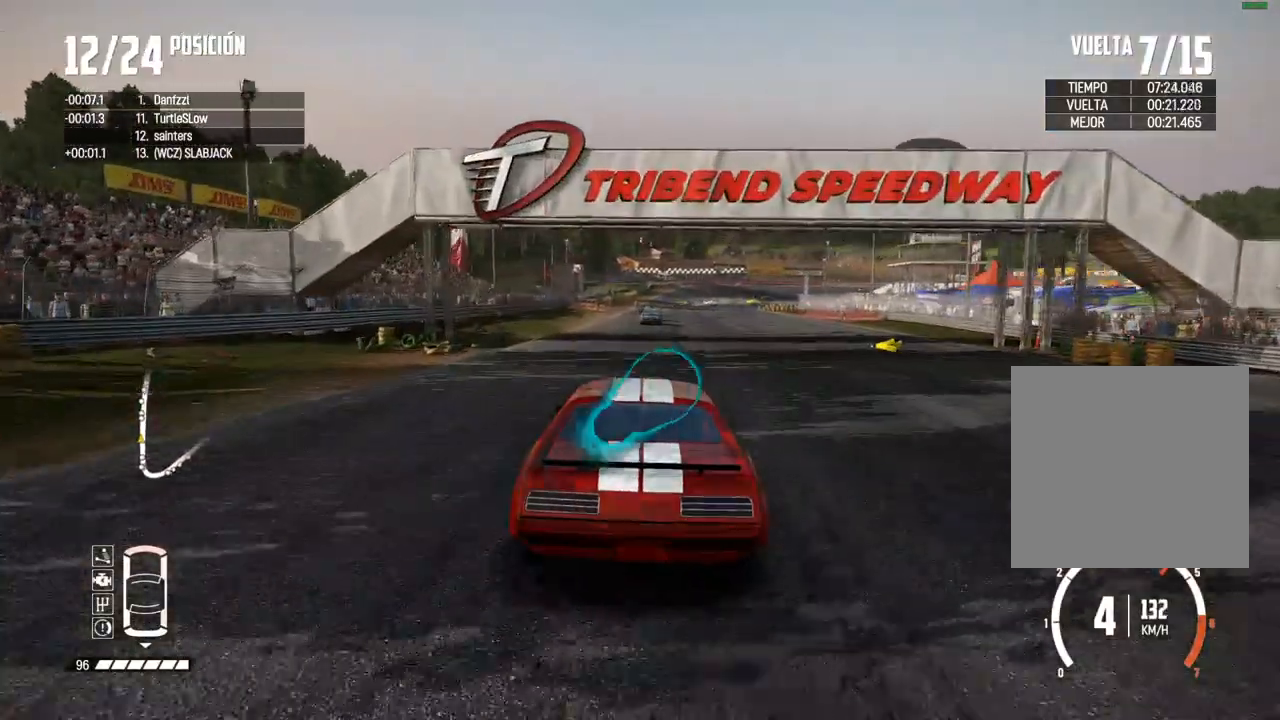
{"buttons": ["R2"], "left_stick": "center", "right_stick": "center", "events": []}
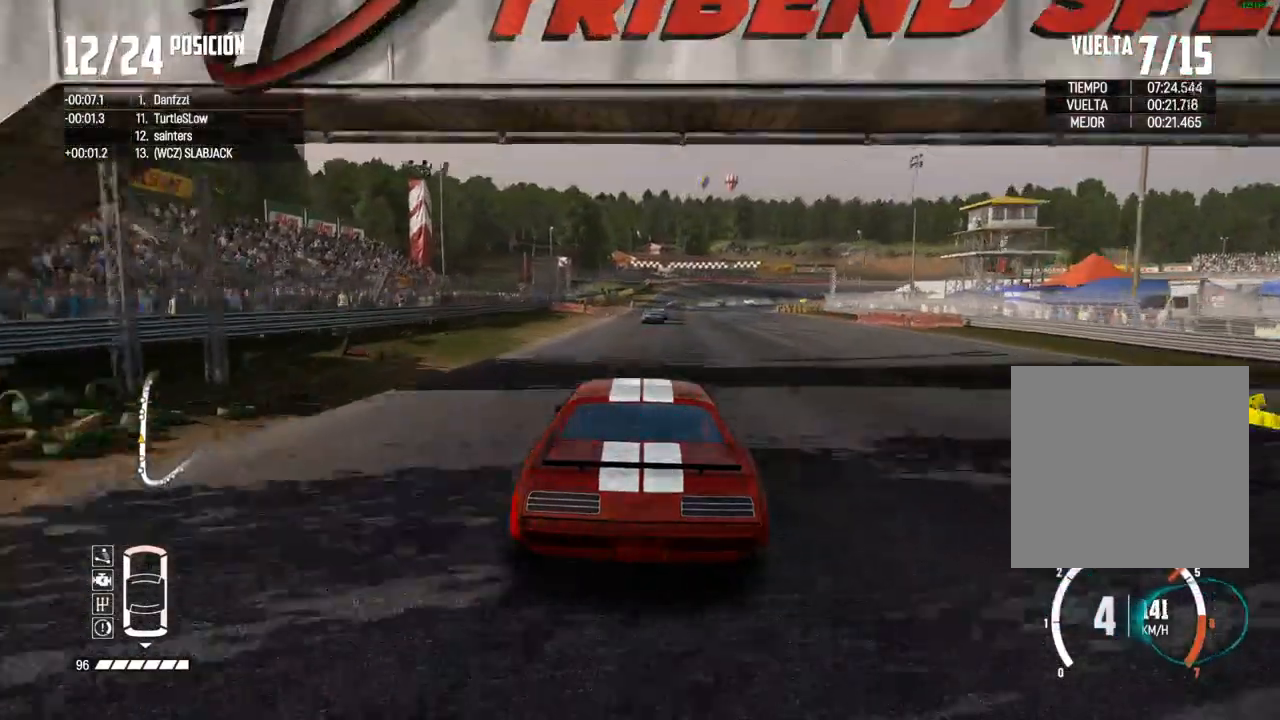
{"buttons": ["R2"], "left_stick": "center", "right_stick": "center", "events": []}
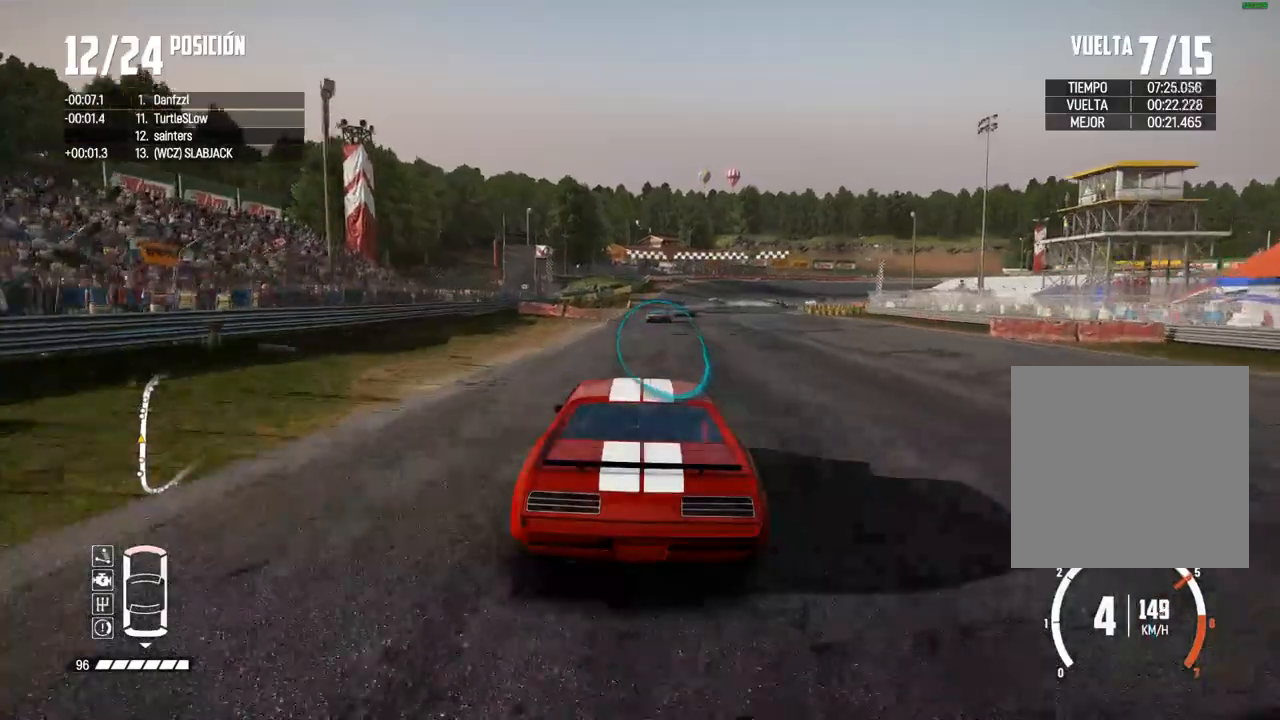
{"buttons": ["R2"], "left_stick": "center", "right_stick": "center", "events": [[333, "left_stick", "right"], [467, "left_stick", "center"]]}
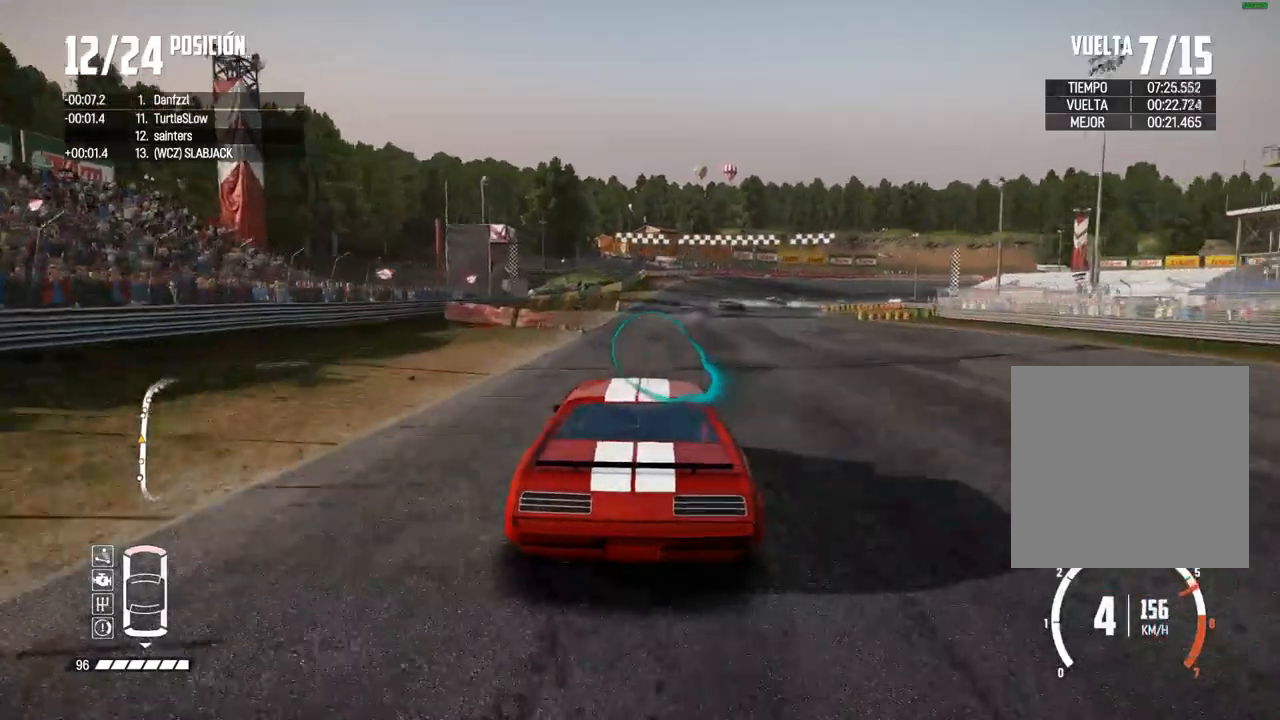
{"buttons": ["R2"], "left_stick": "center", "right_stick": "center", "events": [[167, "left_stick", "right"], [200, "right_stick", "up"], [217, "R1", "down"], [267, "R1", "up"], [300, "left_stick", "center"], [333, "right_stick", "center"], [367, "left_stick", "right"], [500, "left_stick", "center"]]}
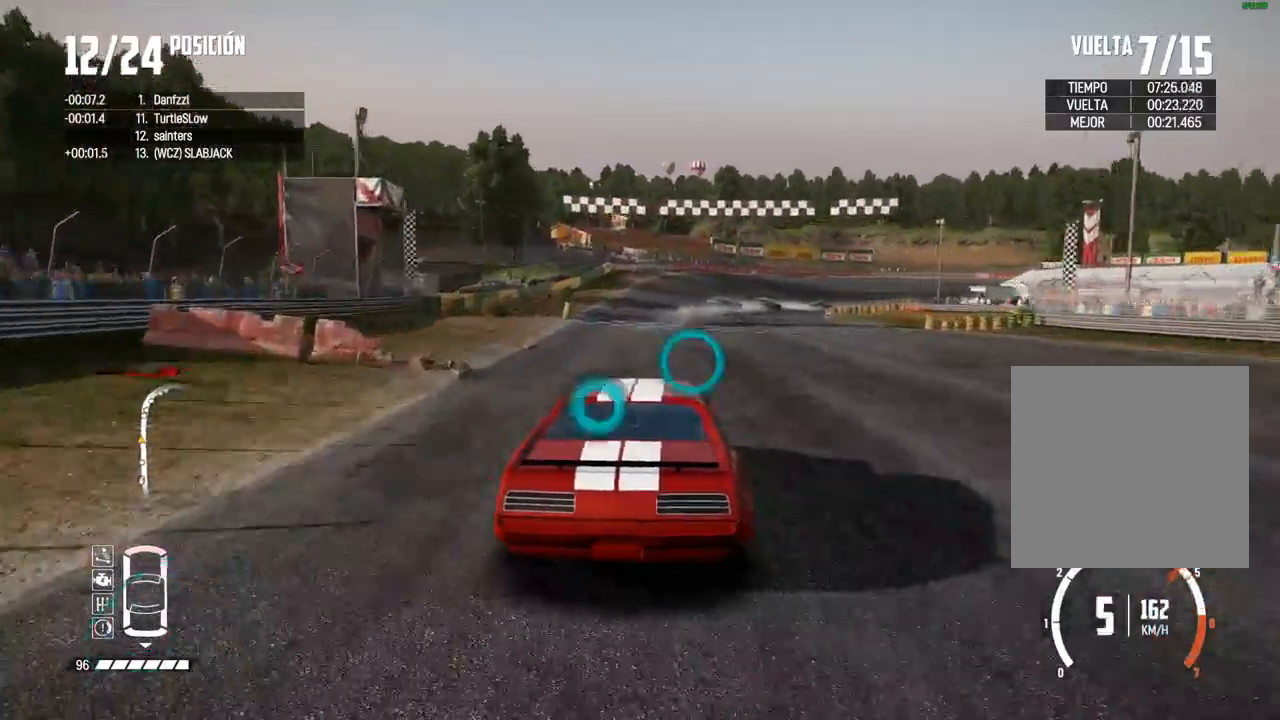
{"buttons": ["R2"], "left_stick": "right", "right_stick": "center", "events": [[100, "left_stick", "right"], [267, "left_stick", "center"], [417, "left_stick", "right"]]}
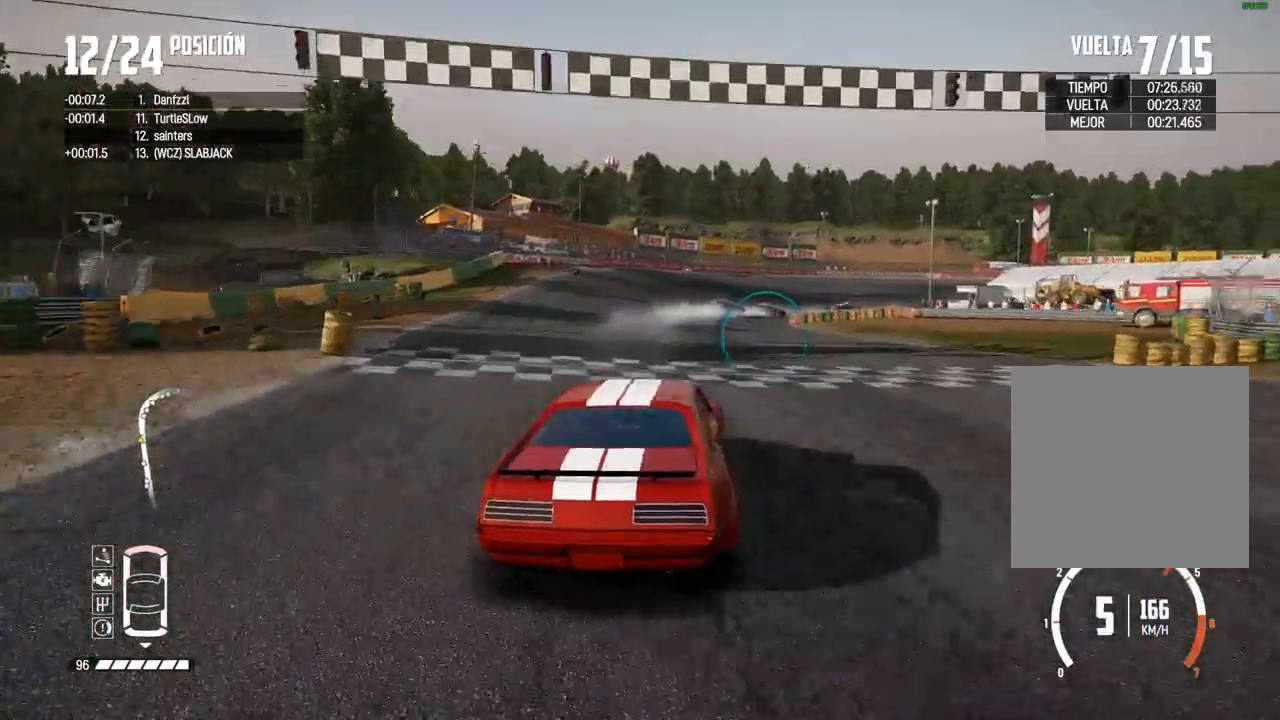
{"buttons": ["R2"], "left_stick": "right", "right_stick": "center", "events": [[83, "left_stick", "center"], [200, "left_stick", "right"]]}
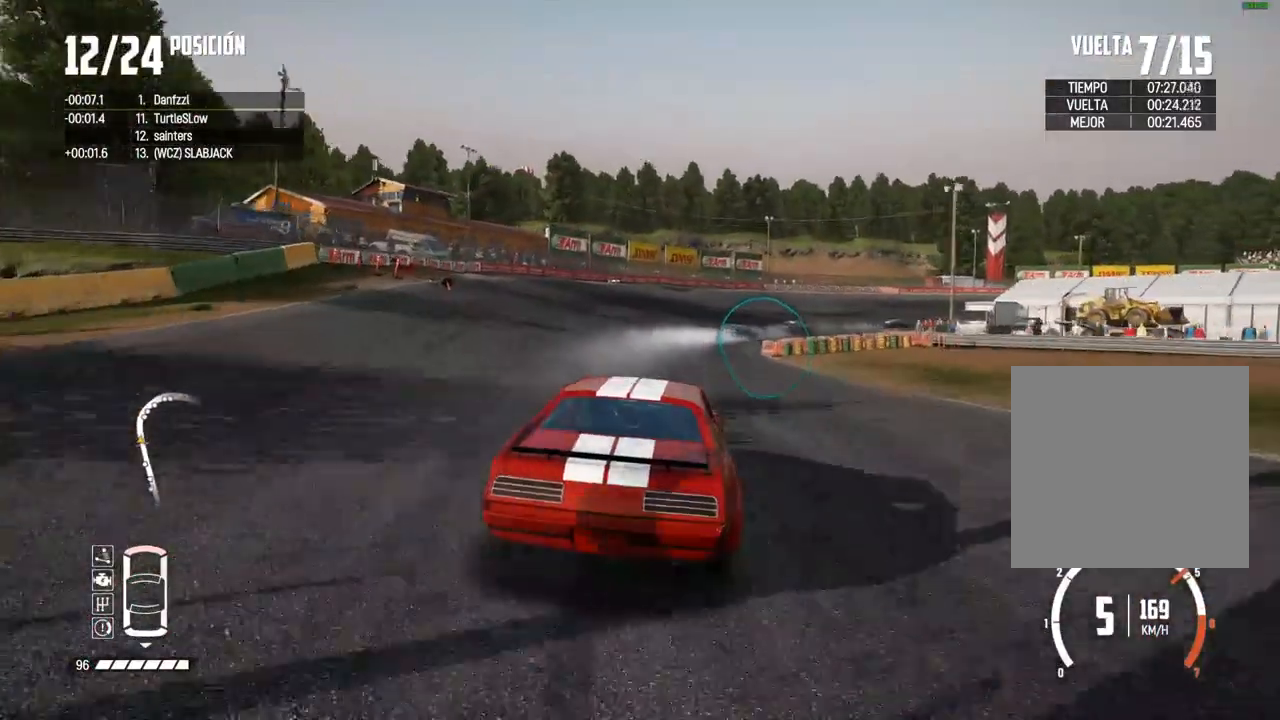
{"buttons": ["R2"], "left_stick": "center", "right_stick": "center", "events": [[233, "left_stick", "center"], [333, "left_stick", "right"], [467, "left_stick", "center"]]}
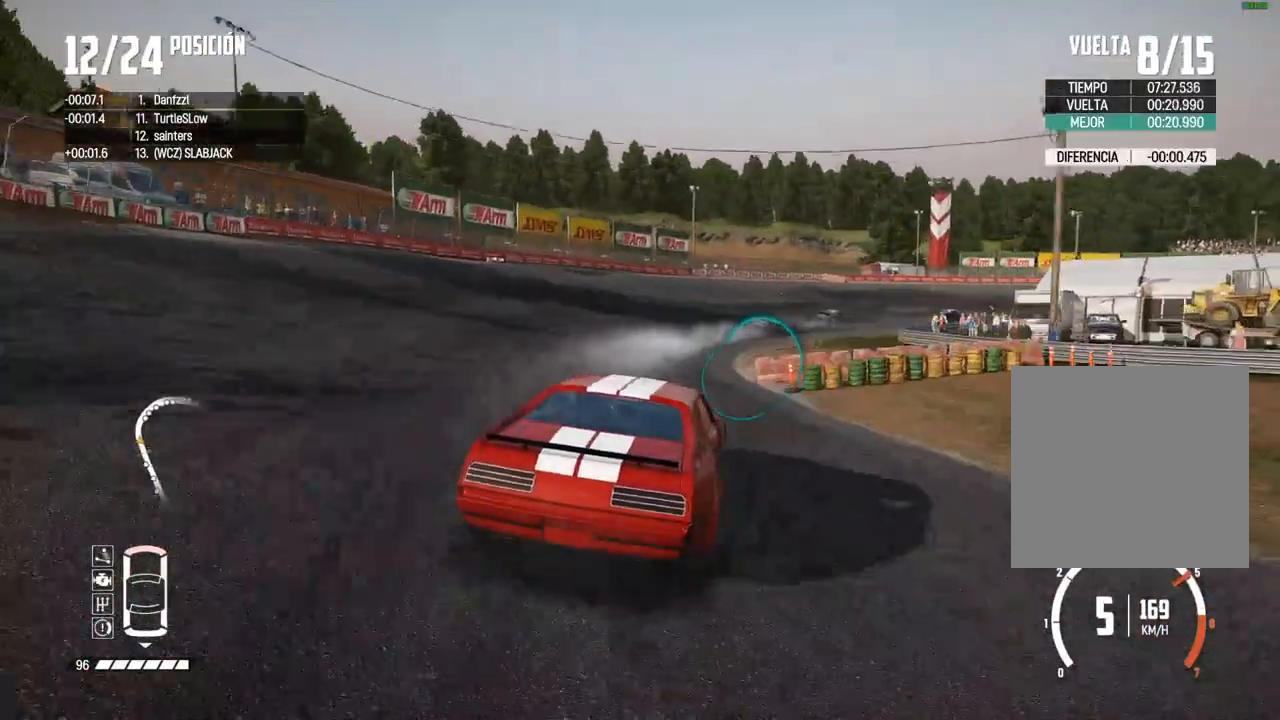
{"buttons": ["R2"], "left_stick": "right", "right_stick": "center", "events": [[117, "left_stick", "right"], [300, "left_stick", "center"], [383, "left_stick", "right"]]}
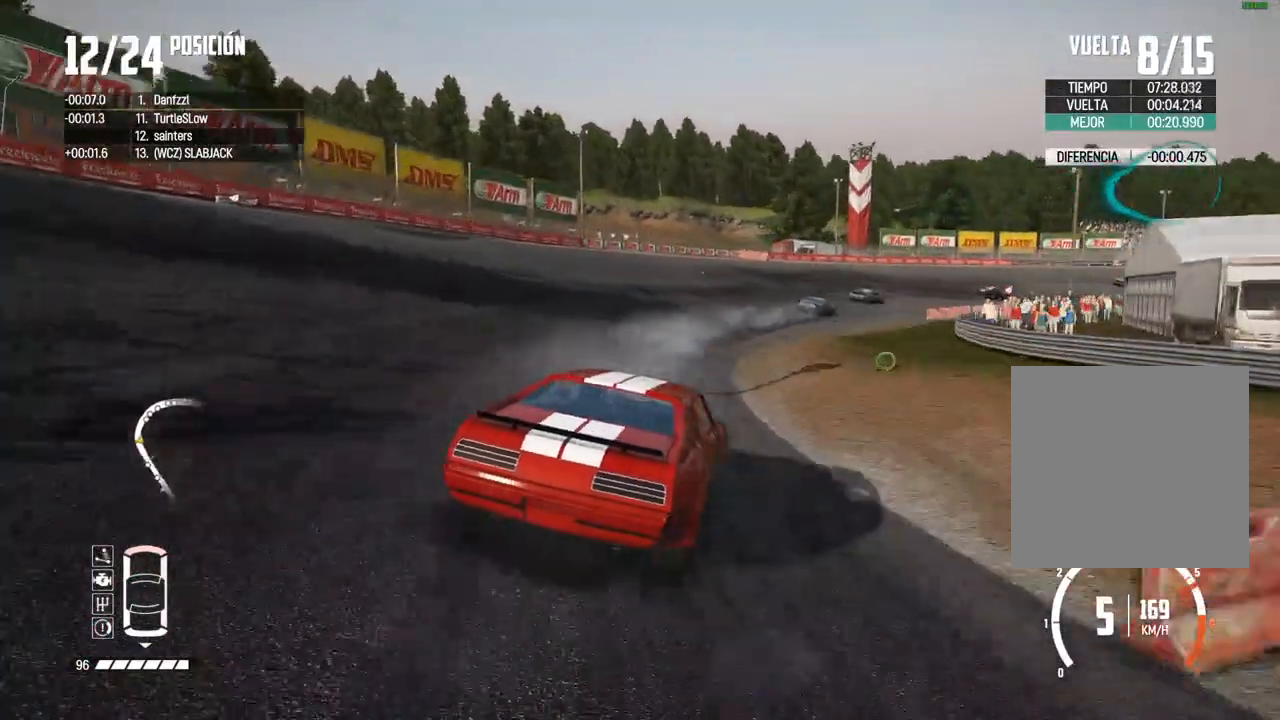
{"buttons": ["R2"], "left_stick": "up-right", "right_stick": "center", "events": [[33, "left_stick", "center"], [133, "left_stick", "up-right"]]}
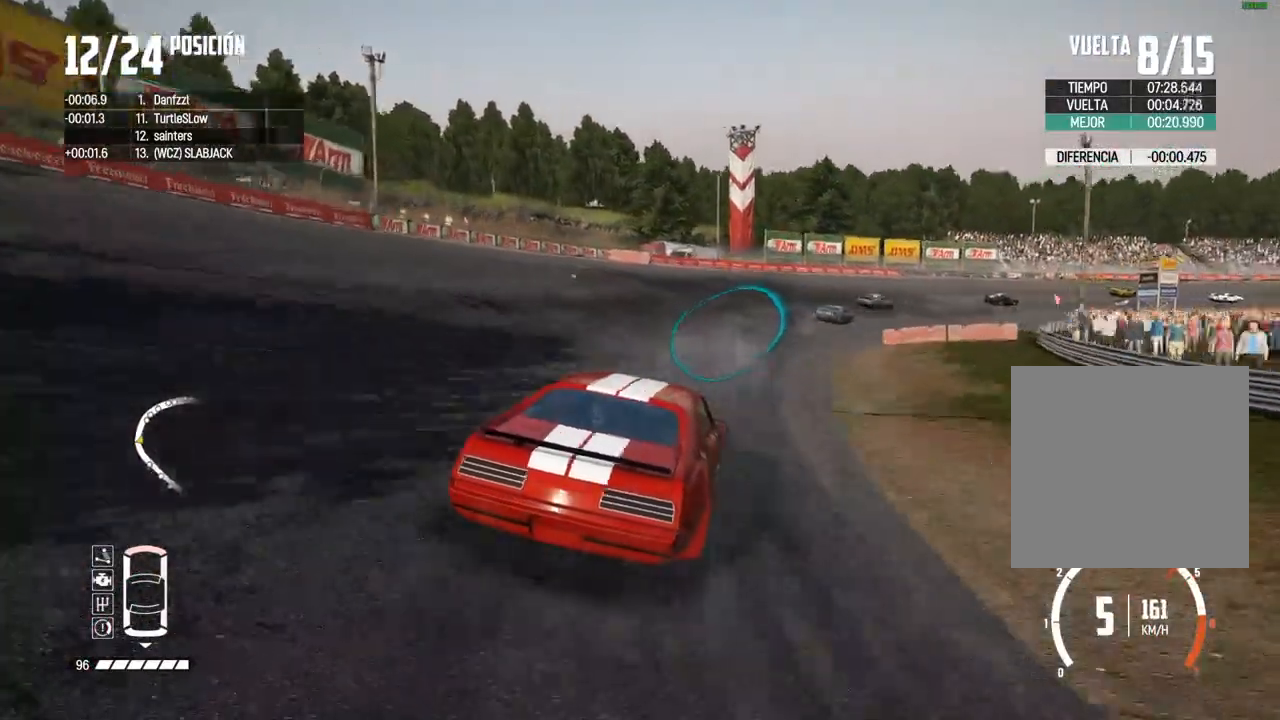
{"buttons": ["R2"], "left_stick": "up-right", "right_stick": "center", "events": []}
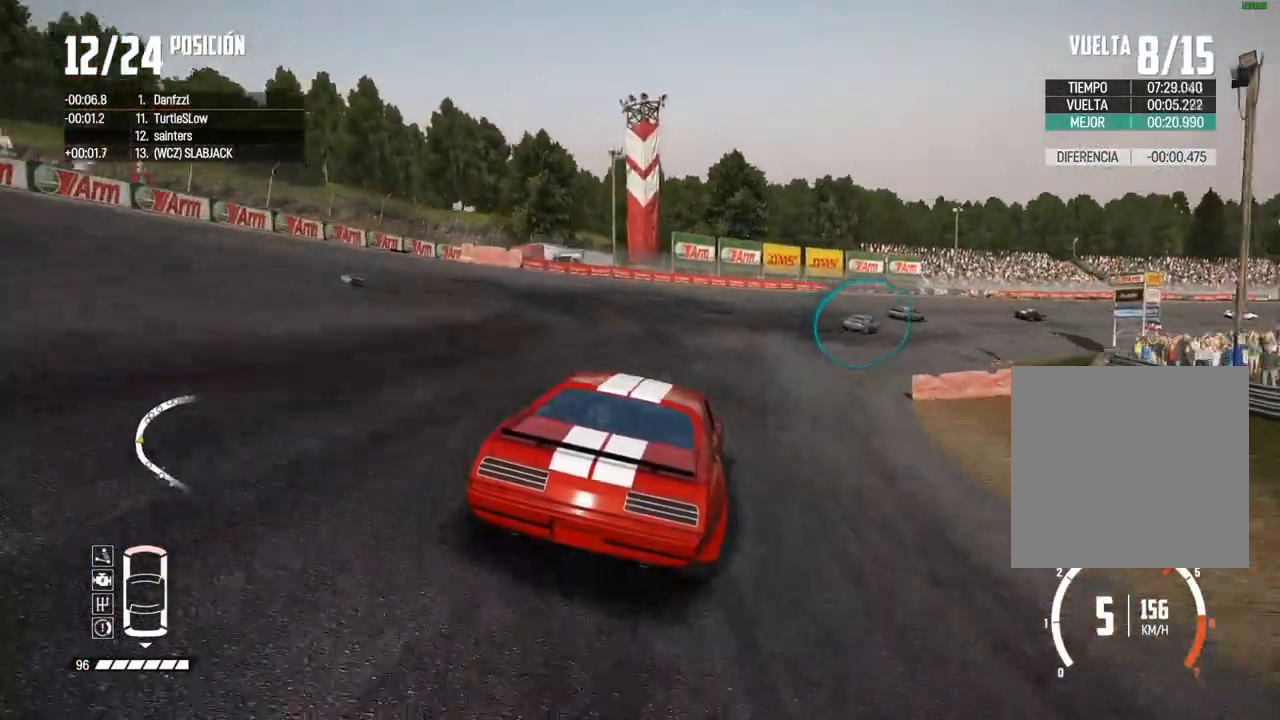
{"buttons": ["R2"], "left_stick": "right", "right_stick": "center", "events": [[250, "left_stick", "center"], [350, "left_stick", "right"]]}
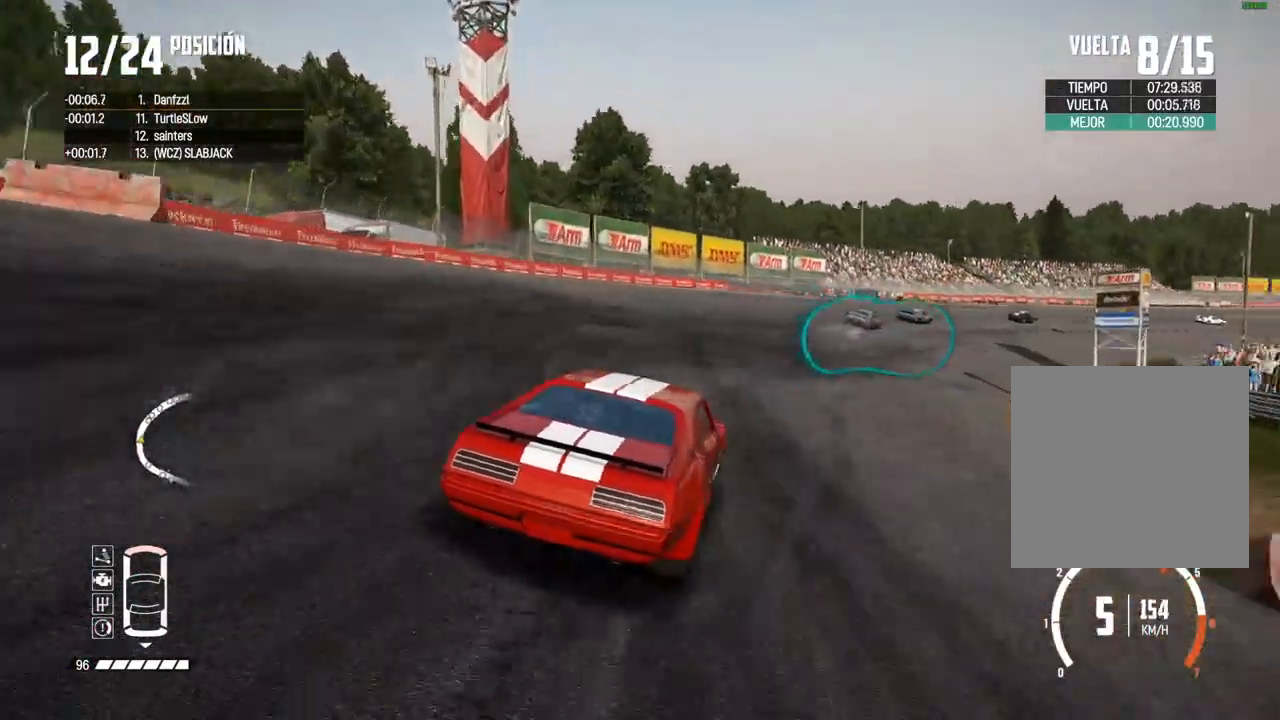
{"buttons": ["R2"], "left_stick": "right", "right_stick": "center", "events": [[117, "left_stick", "center"], [233, "left_stick", "right"], [383, "left_stick", "center"], [483, "left_stick", "right"]]}
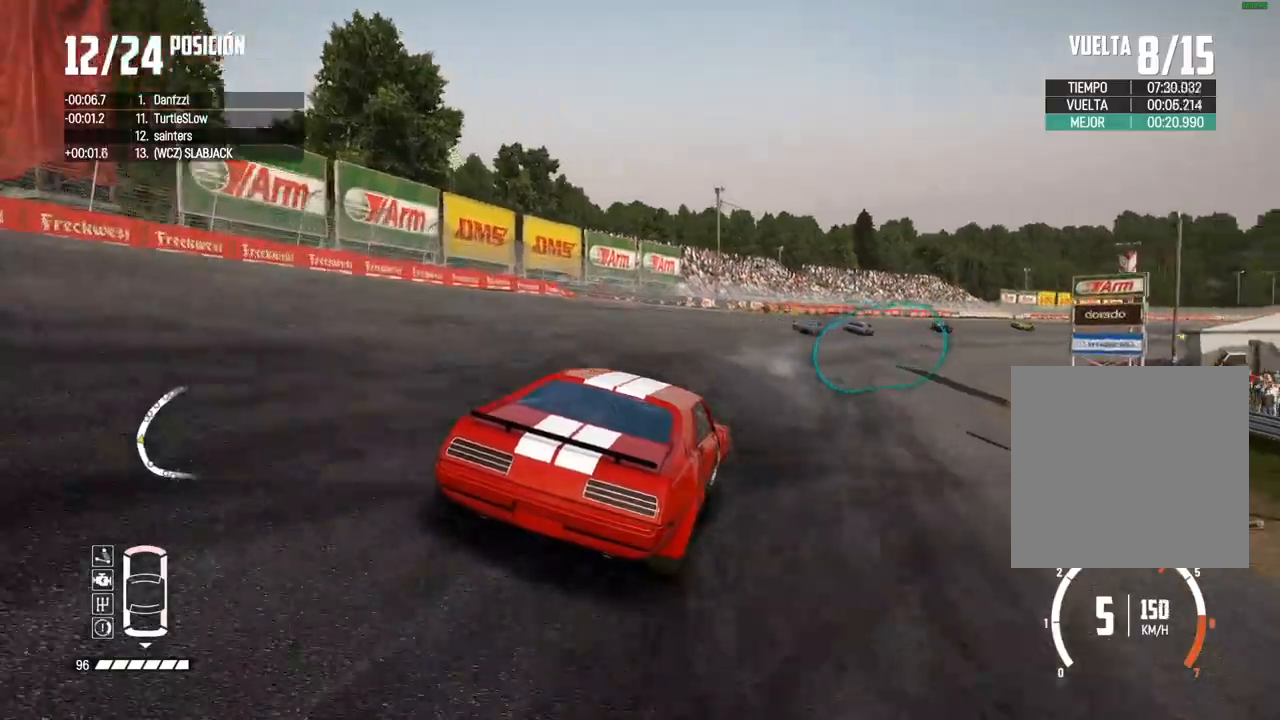
{"buttons": ["R2"], "left_stick": "right", "right_stick": "center", "events": [[200, "left_stick", "center"], [317, "left_stick", "right"]]}
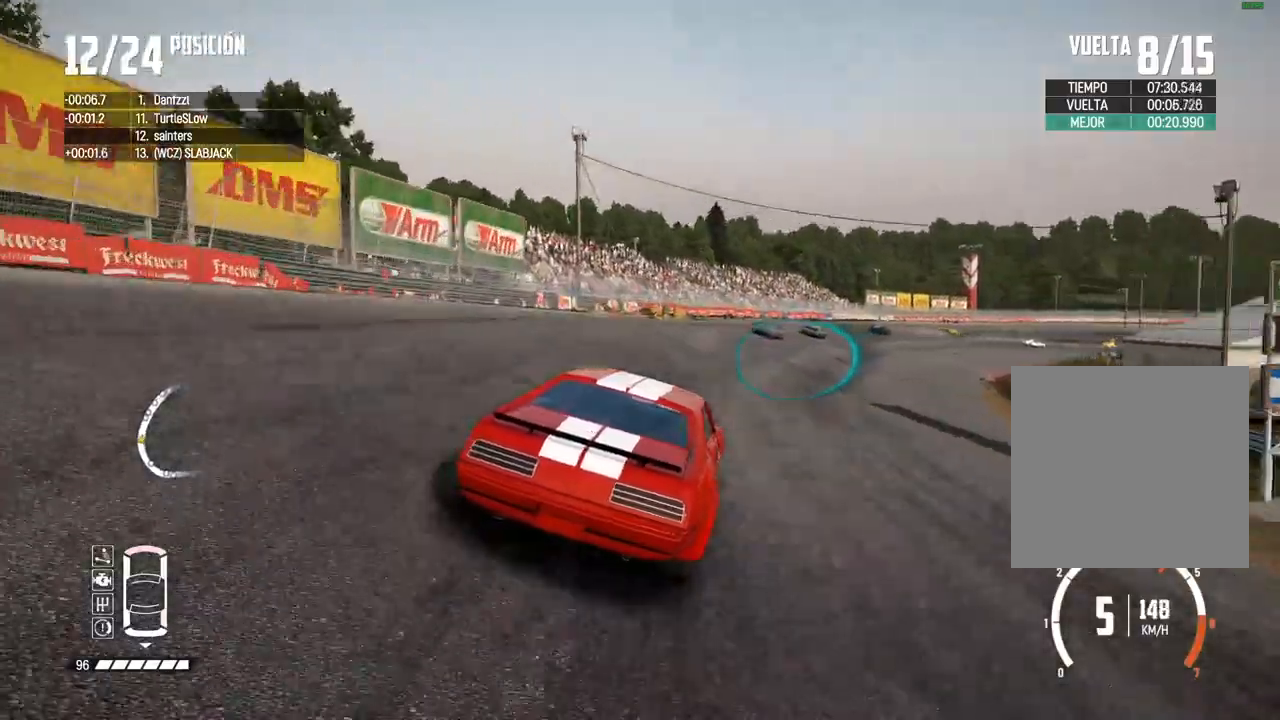
{"buttons": ["R2"], "left_stick": "up-right", "right_stick": "center", "events": [[83, "left_stick", "center"], [133, "left_stick", "right"], [267, "left_stick", "center"], [483, "left_stick", "up-right"]]}
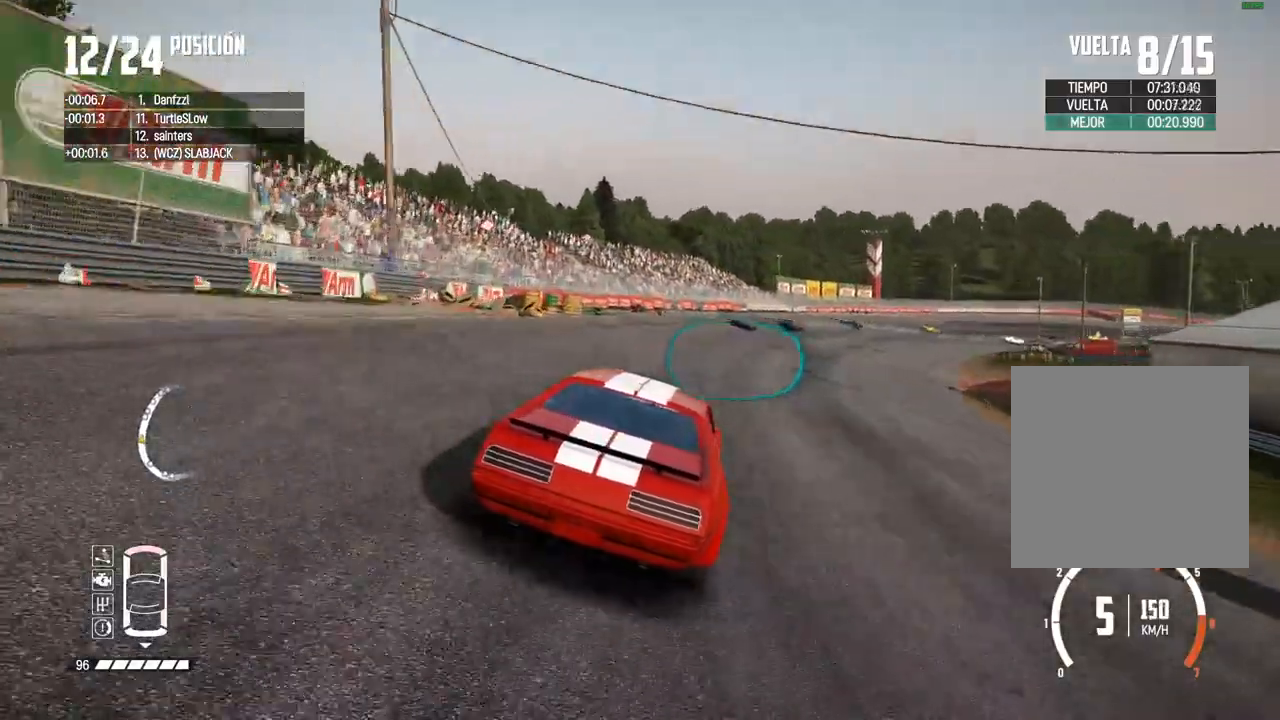
{"buttons": ["R2"], "left_stick": "up-right", "right_stick": "center", "events": [[133, "left_stick", "center"], [383, "left_stick", "up-right"]]}
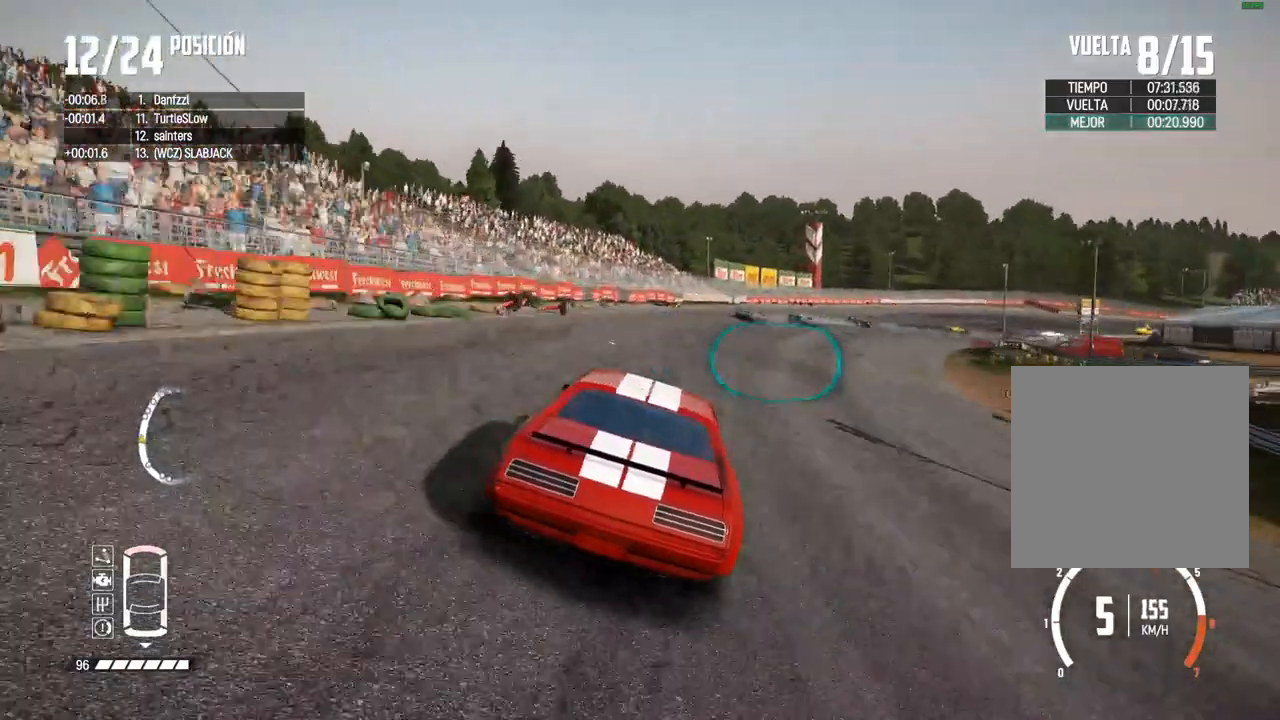
{"buttons": ["R2"], "left_stick": "right", "right_stick": "center", "events": [[67, "A", "down"], [133, "A", "up"], [150, "left_stick", "center"], [233, "left_stick", "up-right"], [367, "left_stick", "center"], [433, "left_stick", "right"]]}
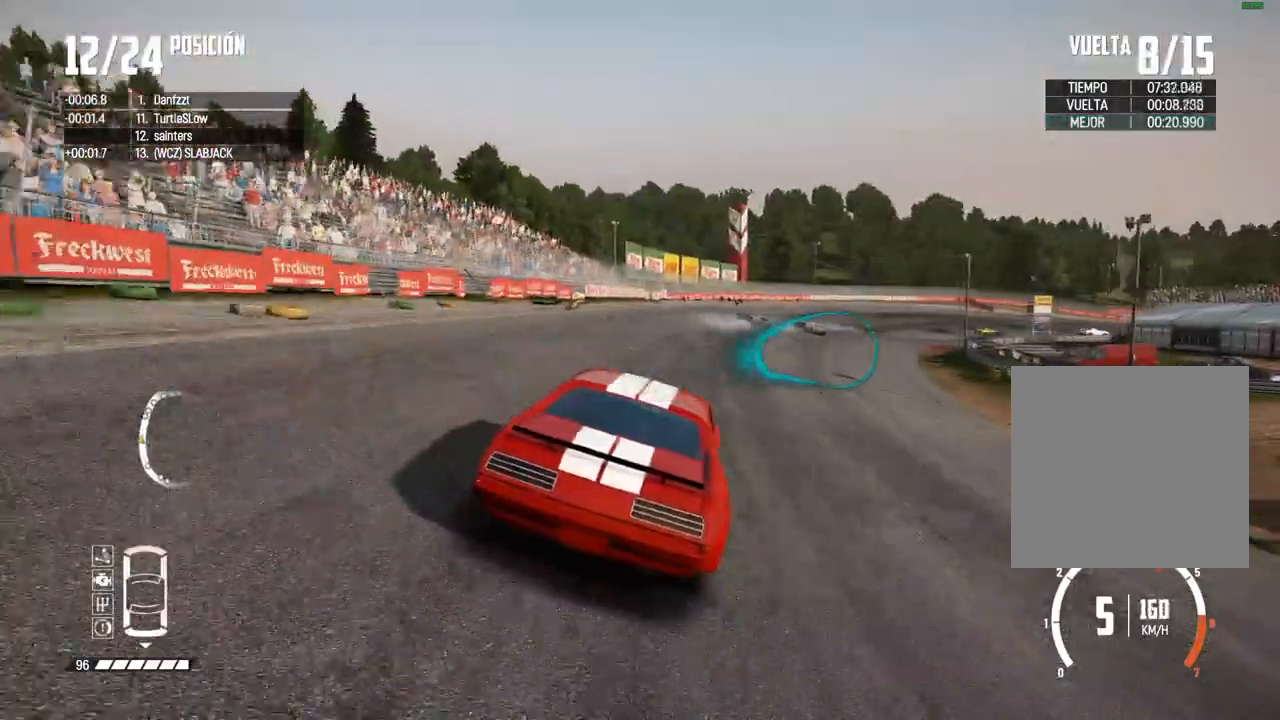
{"buttons": ["R2"], "left_stick": "center", "right_stick": "center", "events": [[100, "left_stick", "center"], [150, "left_stick", "right"], [317, "left_stick", "center"]]}
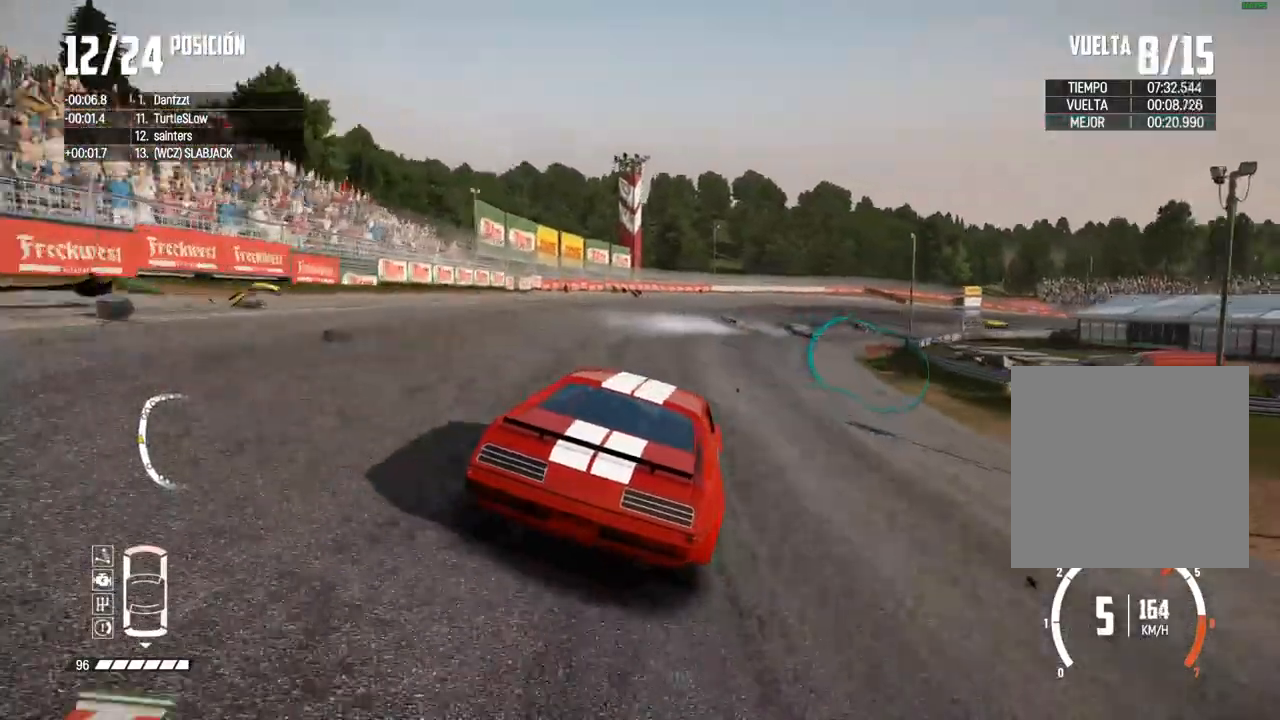
{"buttons": ["R2"], "left_stick": "center", "right_stick": "center", "events": [[117, "left_stick", "right"], [483, "left_stick", "center"]]}
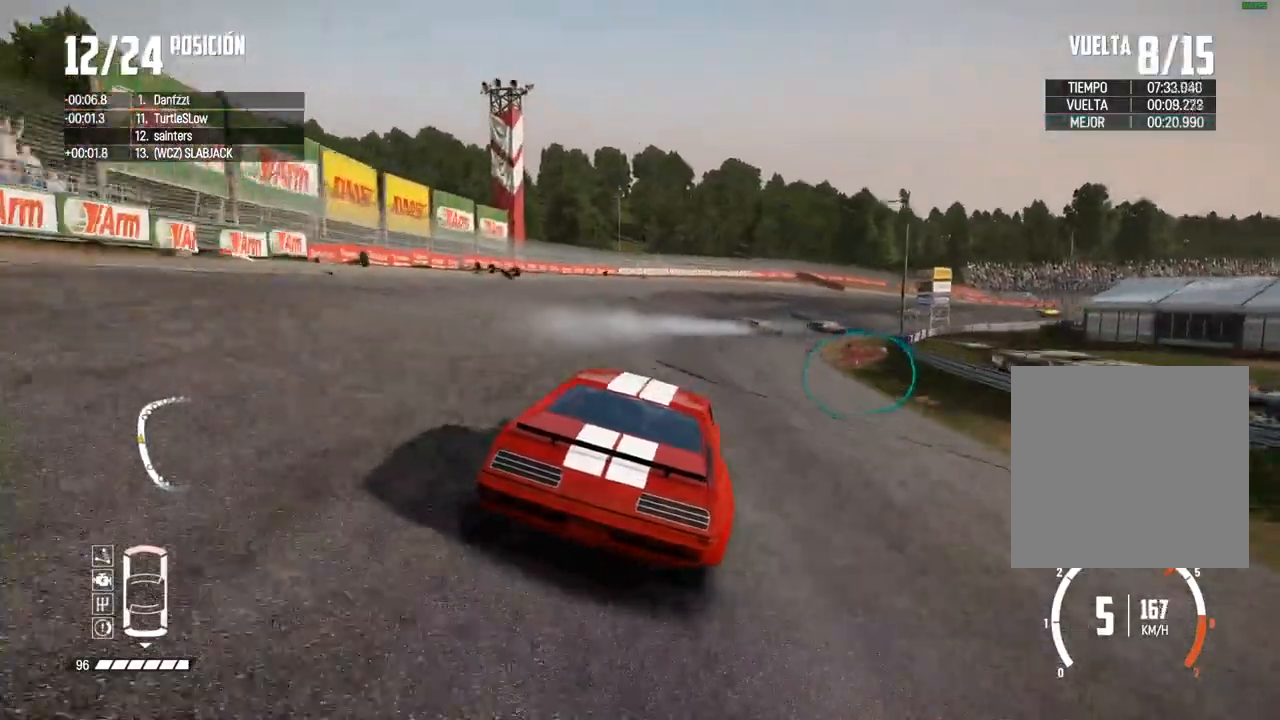
{"buttons": ["R2"], "left_stick": "right", "right_stick": "center", "events": [[100, "left_stick", "right"]]}
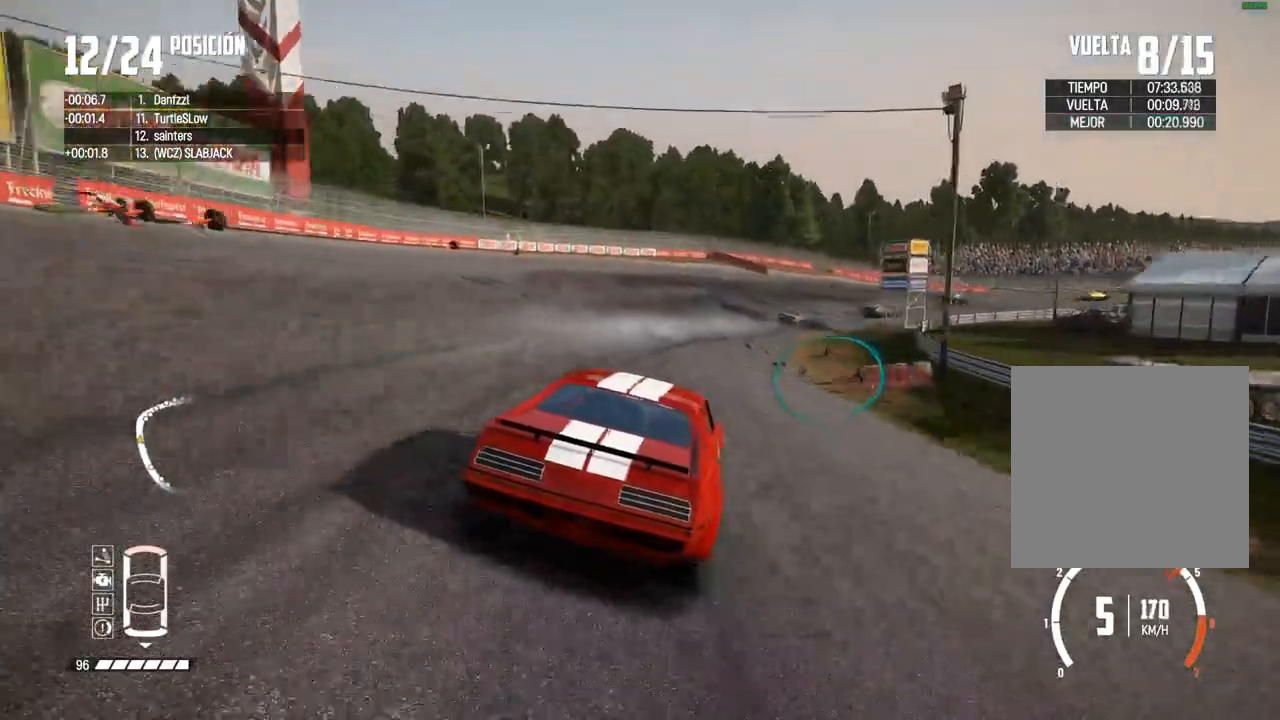
{"buttons": [], "left_stick": "up-right", "right_stick": "center", "events": [[33, "left_stick", "center"], [117, "R2", "up"], [117, "left_stick", "right"], [333, "left_stick", "center"], [367, "R2", "down"], [417, "left_stick", "up-right"], [450, "R2", "up"]]}
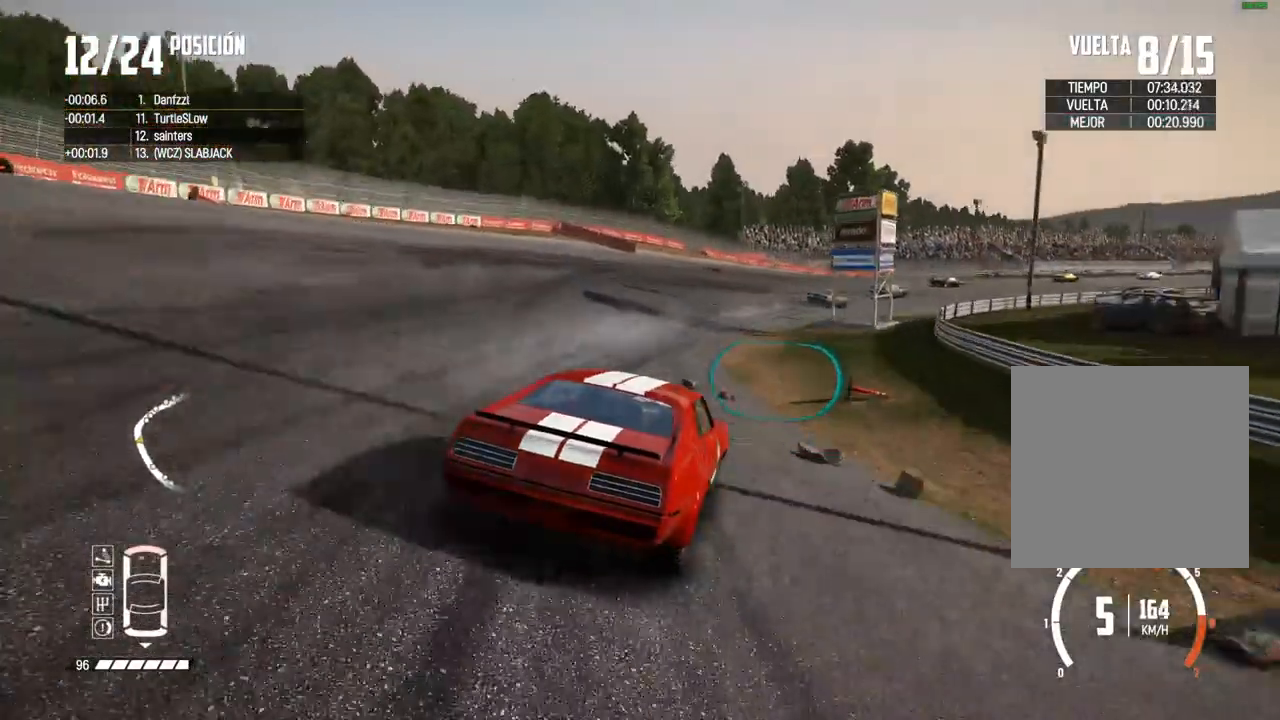
{"buttons": ["R2"], "left_stick": "up-right", "right_stick": "center", "events": [[17, "R2", "down"]]}
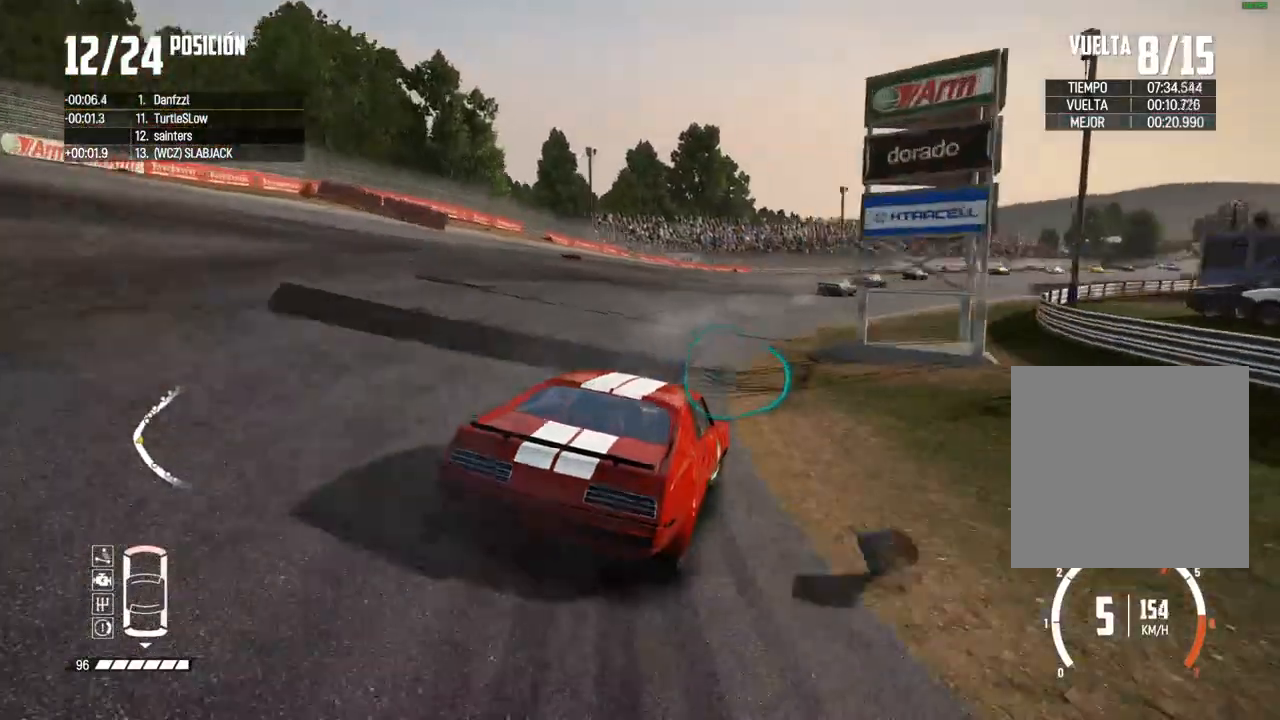
{"buttons": ["R2"], "left_stick": "up-right", "right_stick": "center", "events": []}
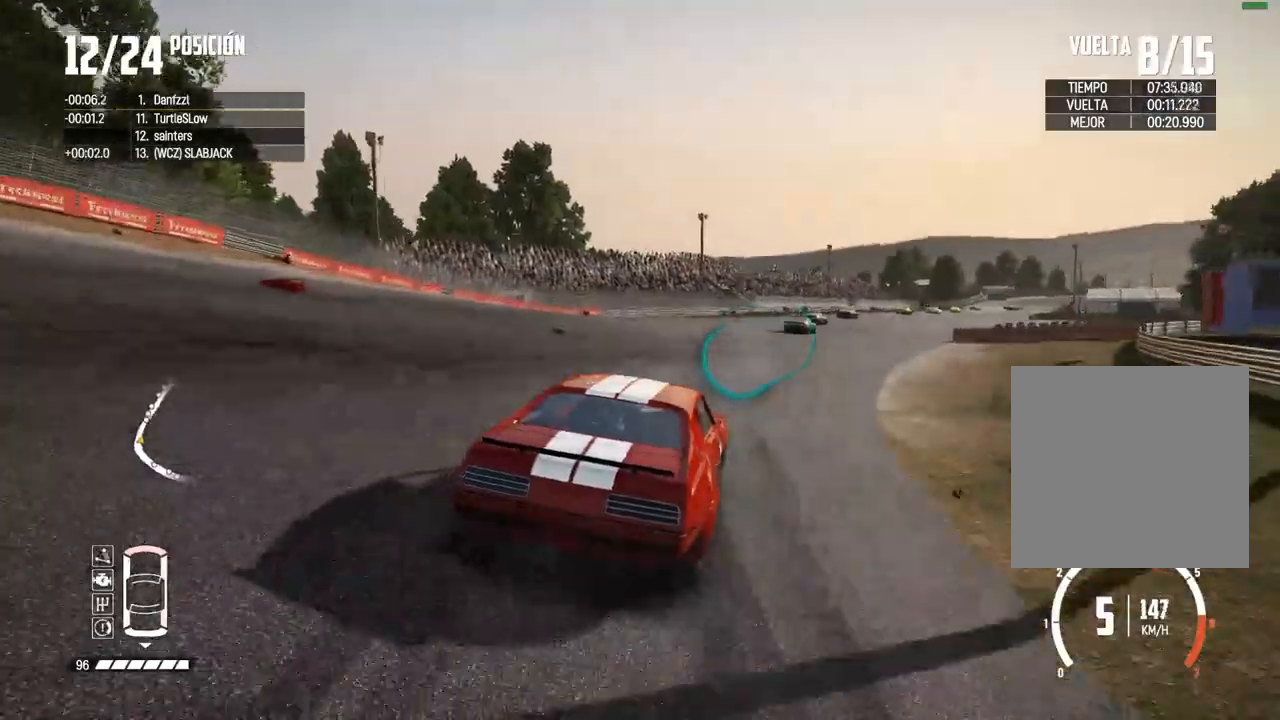
{"buttons": ["R2"], "left_stick": "right", "right_stick": "center", "events": [[183, "left_stick", "center"], [350, "left_stick", "right"]]}
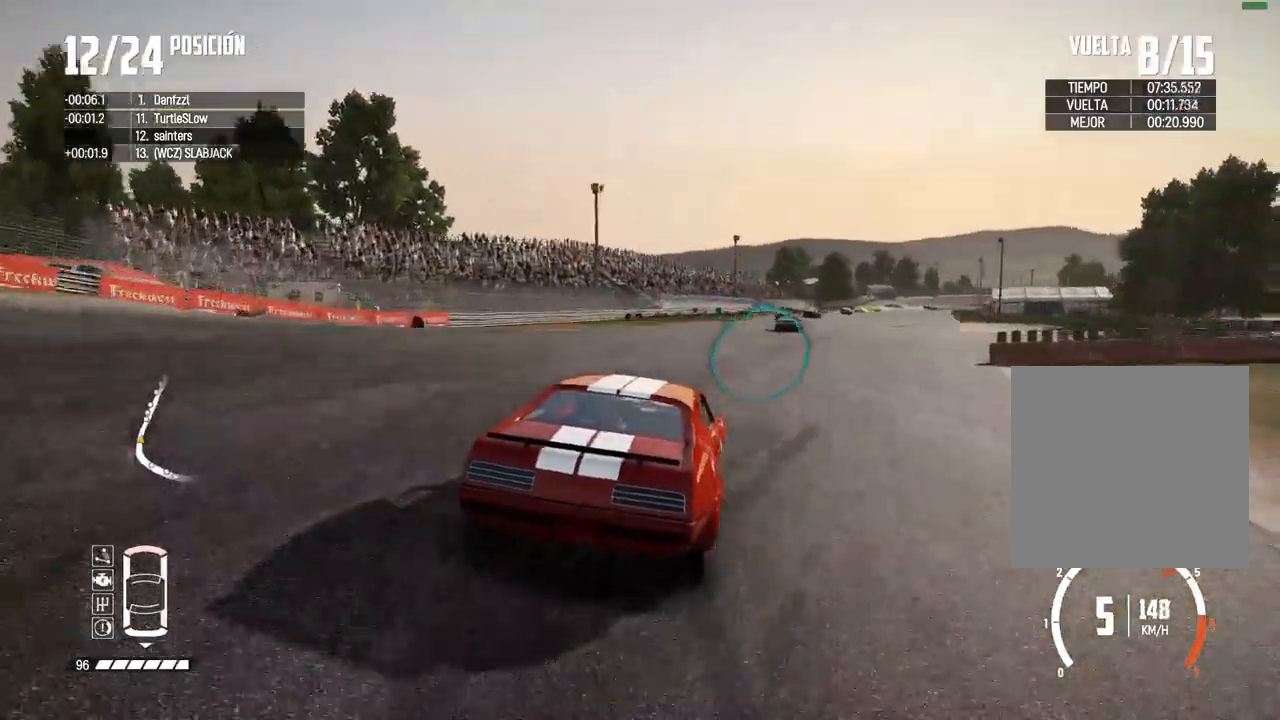
{"buttons": ["R2"], "left_stick": "center", "right_stick": "center", "events": [[67, "left_stick", "up-right"], [183, "left_stick", "center"], [317, "left_stick", "left"], [433, "left_stick", "center"]]}